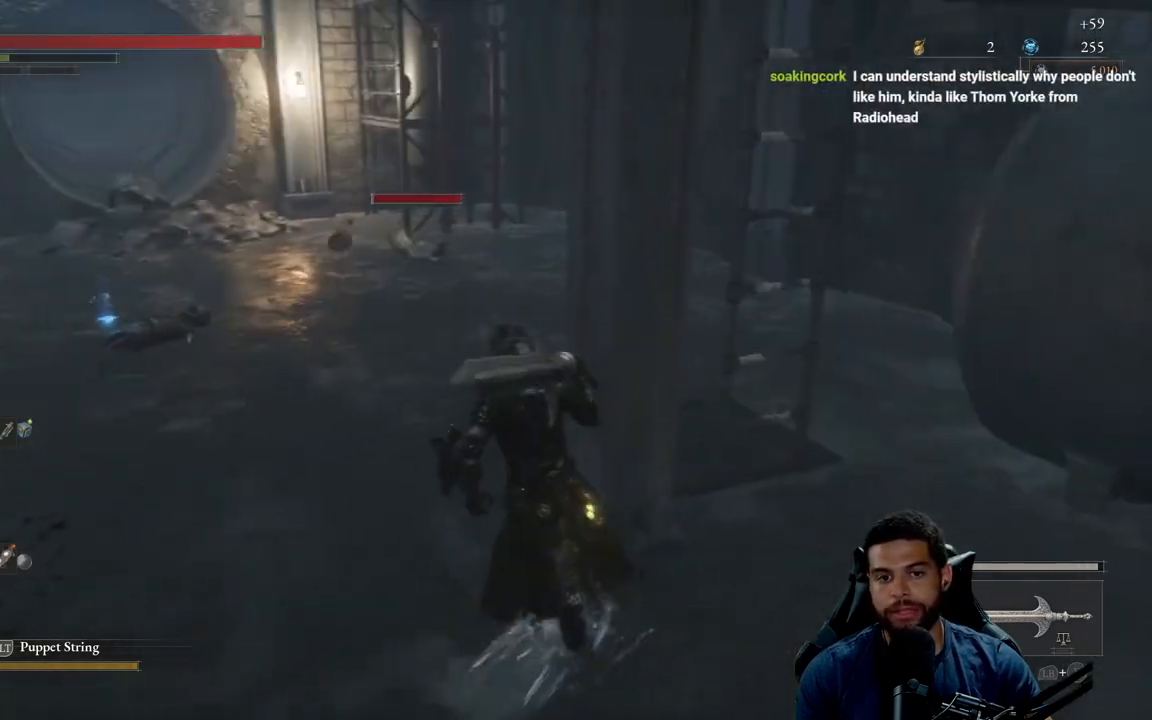
Gameplay with a controller (Xbox layout); each line is a JSON object with the inputs held at the frame after it. "events" lists button and stick changes between this image and that frame as [ms after this image, input, new state], when the widget could be followed in between.
{"buttons": [], "left_stick": "up-left", "right_stick": "center", "events": []}
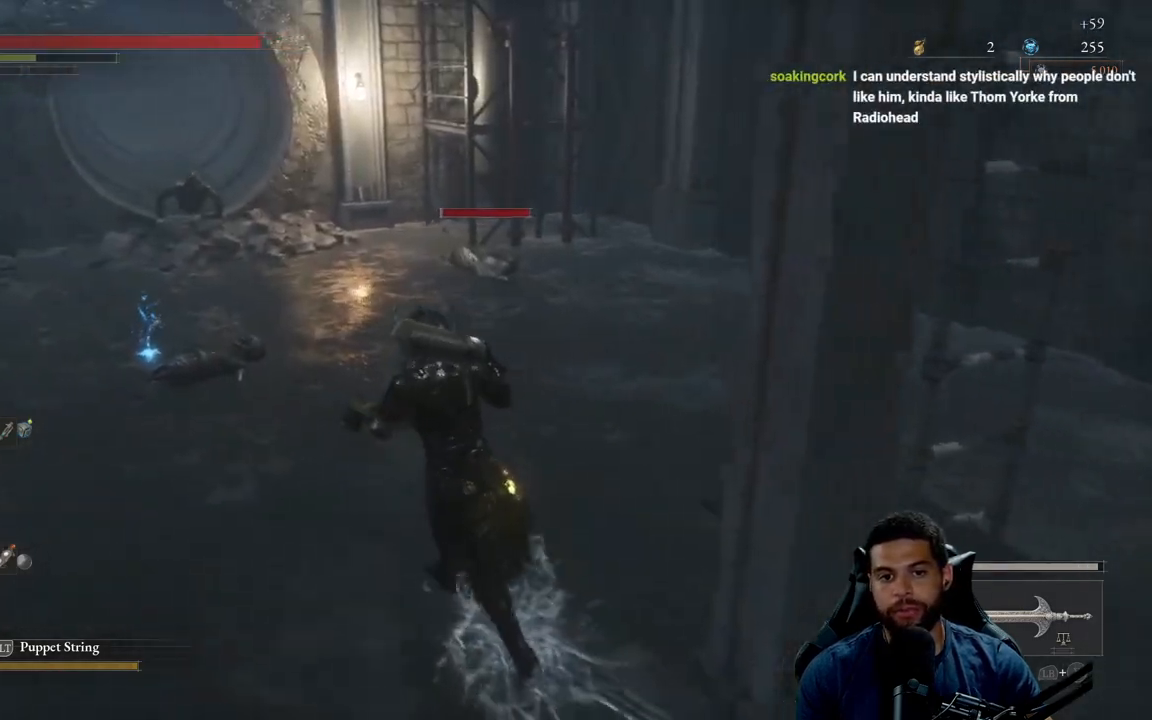
{"buttons": [], "left_stick": "up-left", "right_stick": "center", "events": [[167, "left_stick", "up"], [433, "left_stick", "up-left"]]}
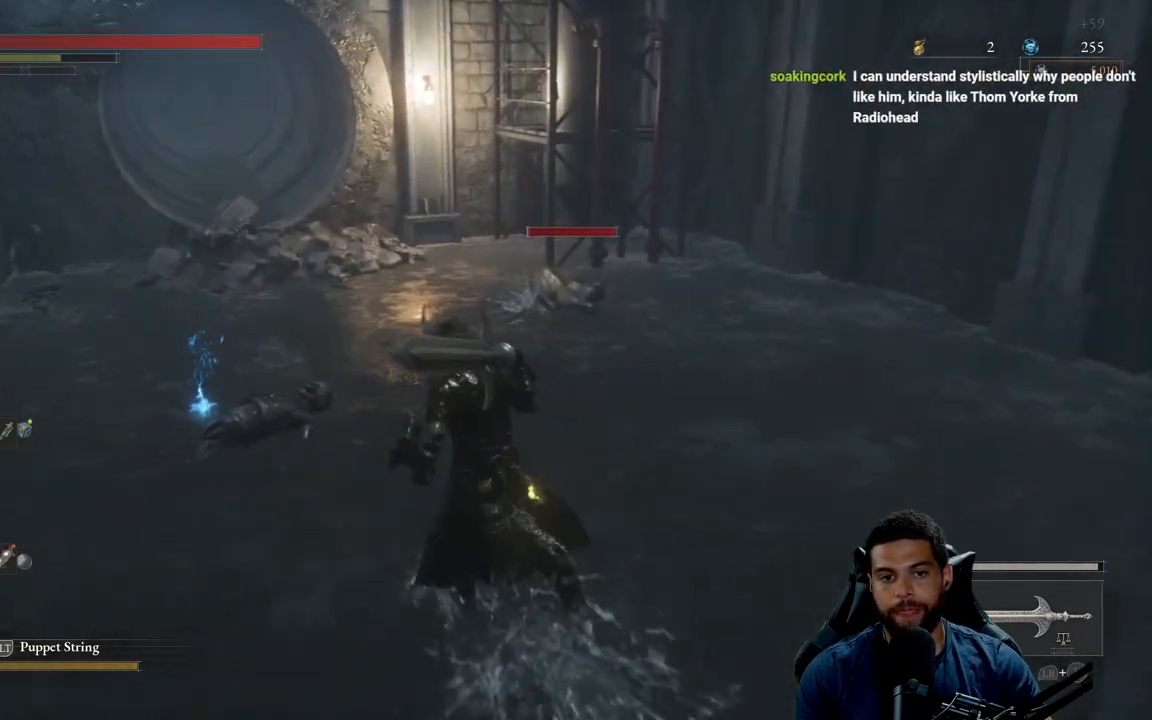
{"buttons": [], "left_stick": "up-left", "right_stick": "center", "events": []}
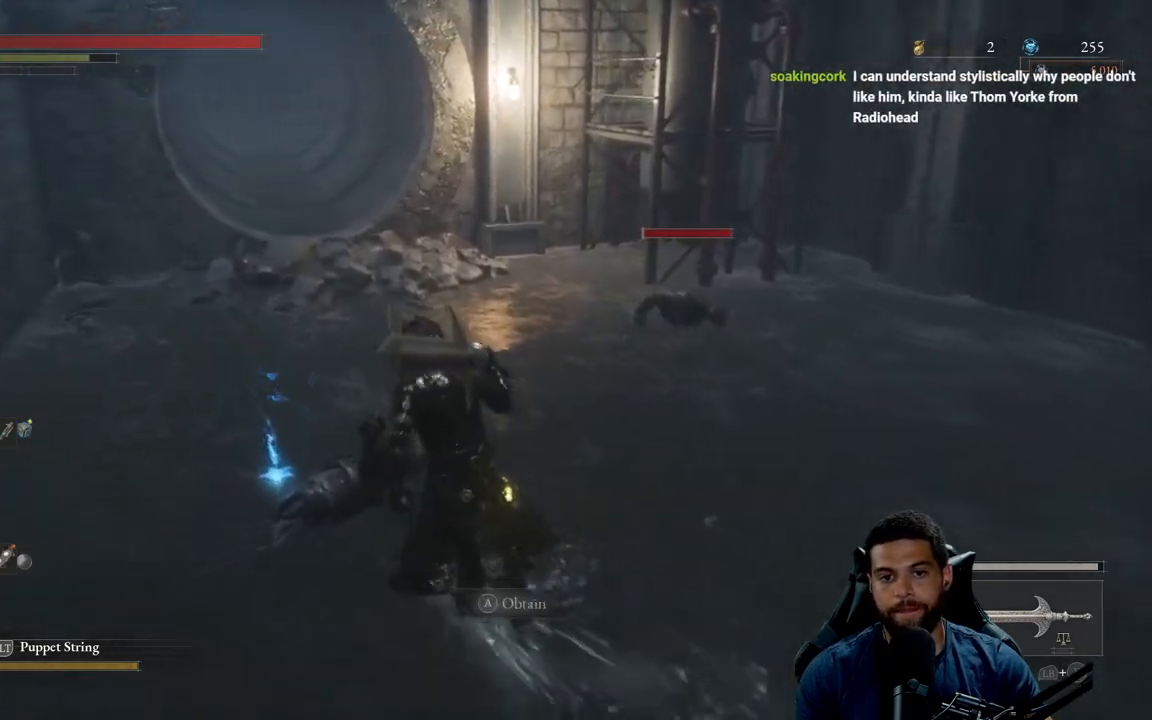
{"buttons": [], "left_stick": "down", "right_stick": "center", "events": [[250, "A", "down"], [317, "A", "up"], [333, "left_stick", "down-left"], [383, "left_stick", "down"]]}
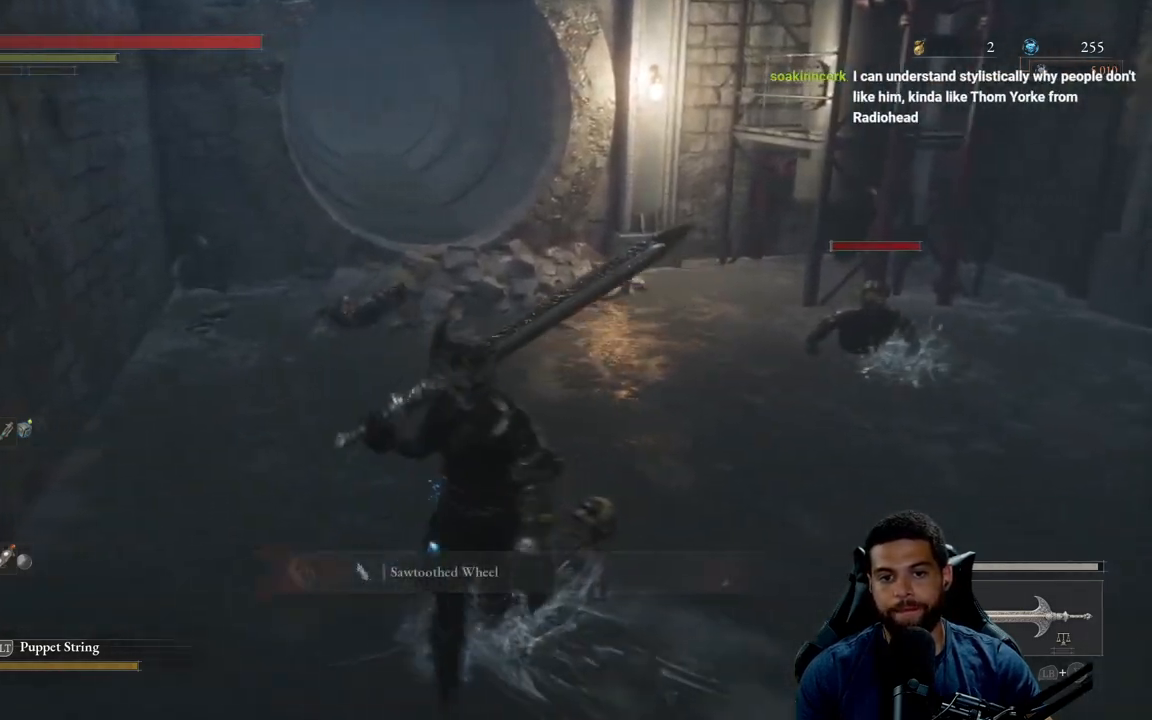
{"buttons": [], "left_stick": "down", "right_stick": "center", "events": [[33, "left_stick", "down-right"], [283, "left_stick", "down"], [400, "A", "down"], [500, "A", "up"]]}
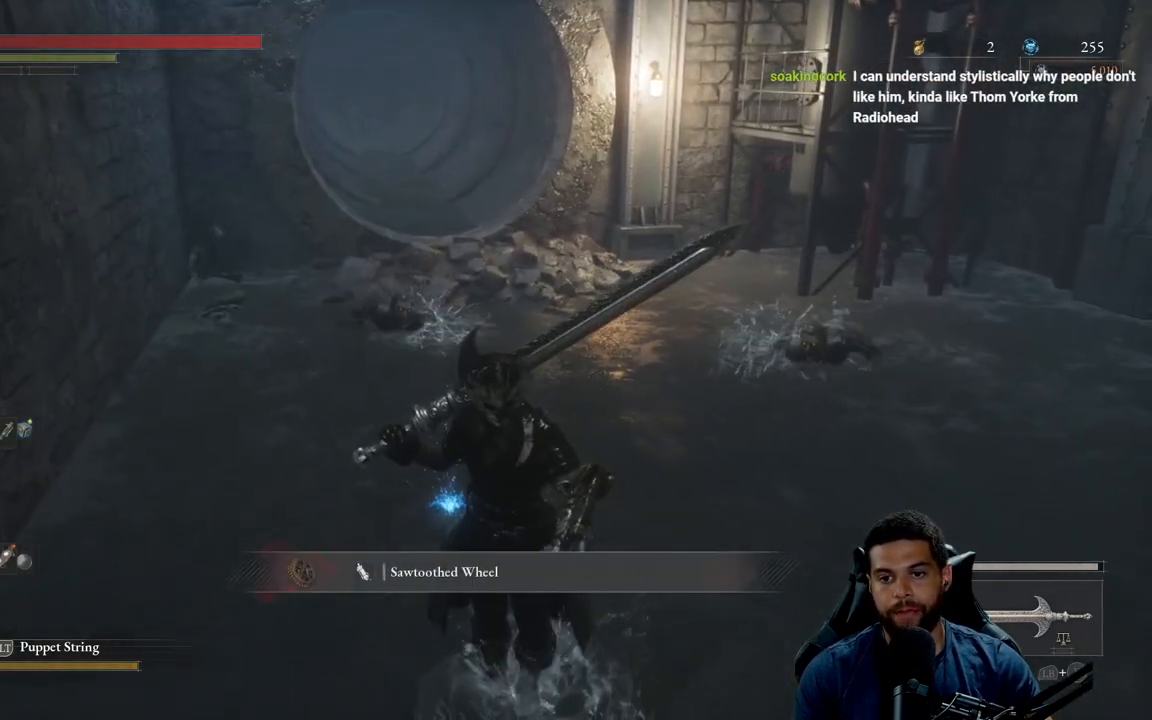
{"buttons": ["B"], "left_stick": "down-right", "right_stick": "center", "events": [[200, "B", "down"], [483, "left_stick", "down-right"]]}
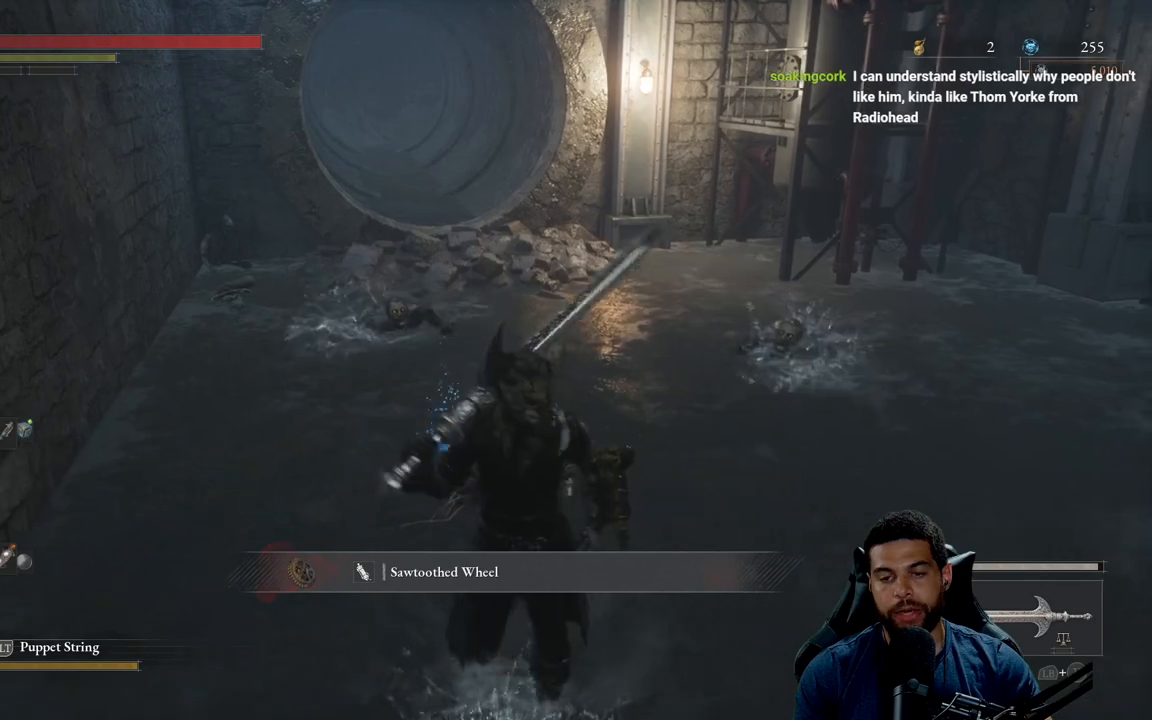
{"buttons": ["B"], "left_stick": "up", "right_stick": "center", "events": [[217, "left_stick", "right"], [333, "right_stick", "right"], [367, "left_stick", "up-right"], [433, "right_stick", "center"], [483, "left_stick", "up"]]}
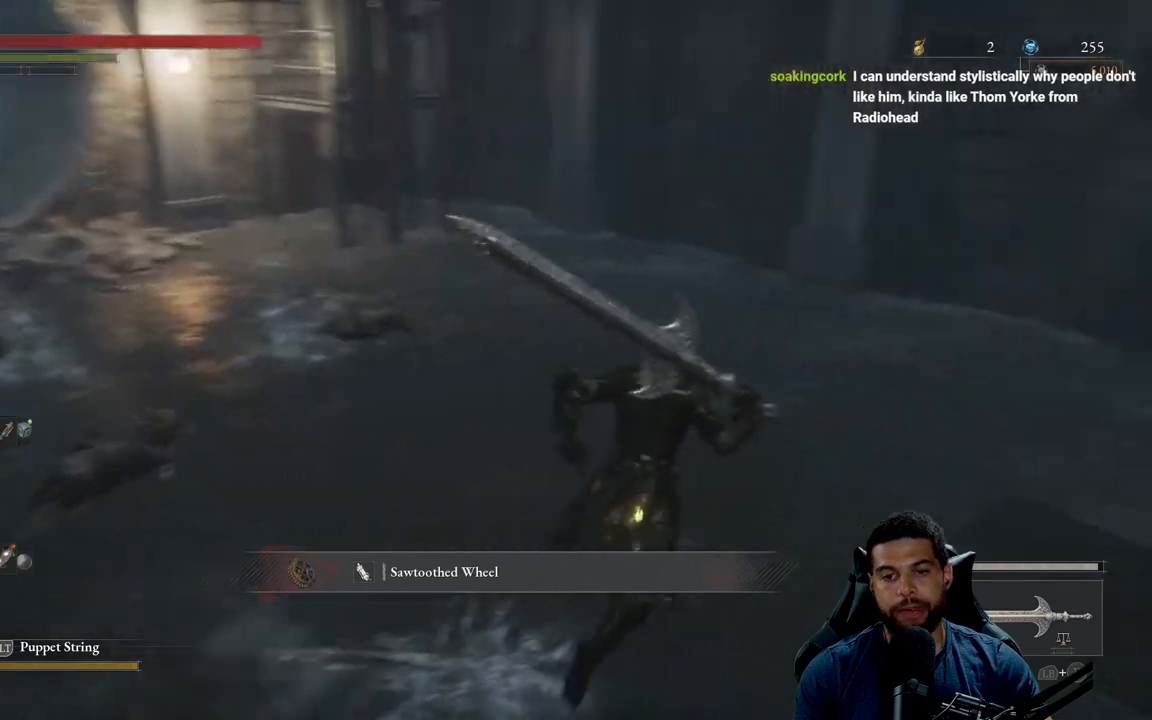
{"buttons": ["B"], "left_stick": "up", "right_stick": "center", "events": [[267, "right_stick", "left"], [500, "right_stick", "center"]]}
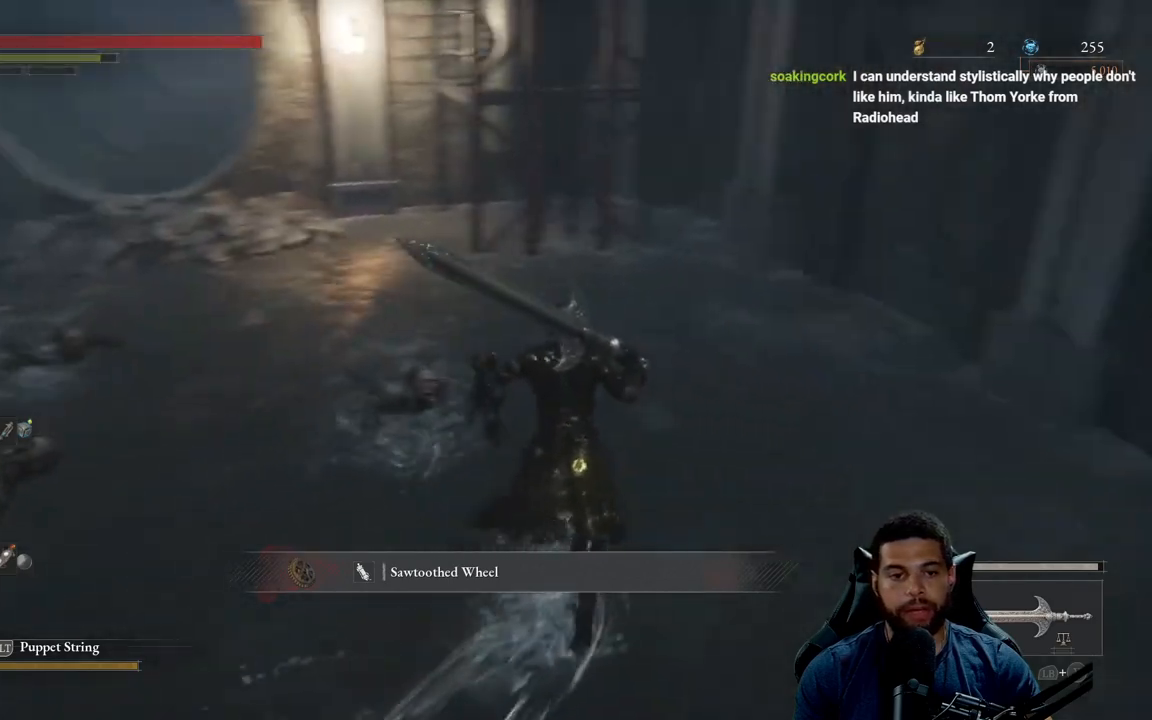
{"buttons": [], "left_stick": "up", "right_stick": "center", "events": [[67, "right_stick", "left"], [83, "left_stick", "up-right"], [217, "right_stick", "center"], [300, "left_stick", "up"], [450, "B", "up"]]}
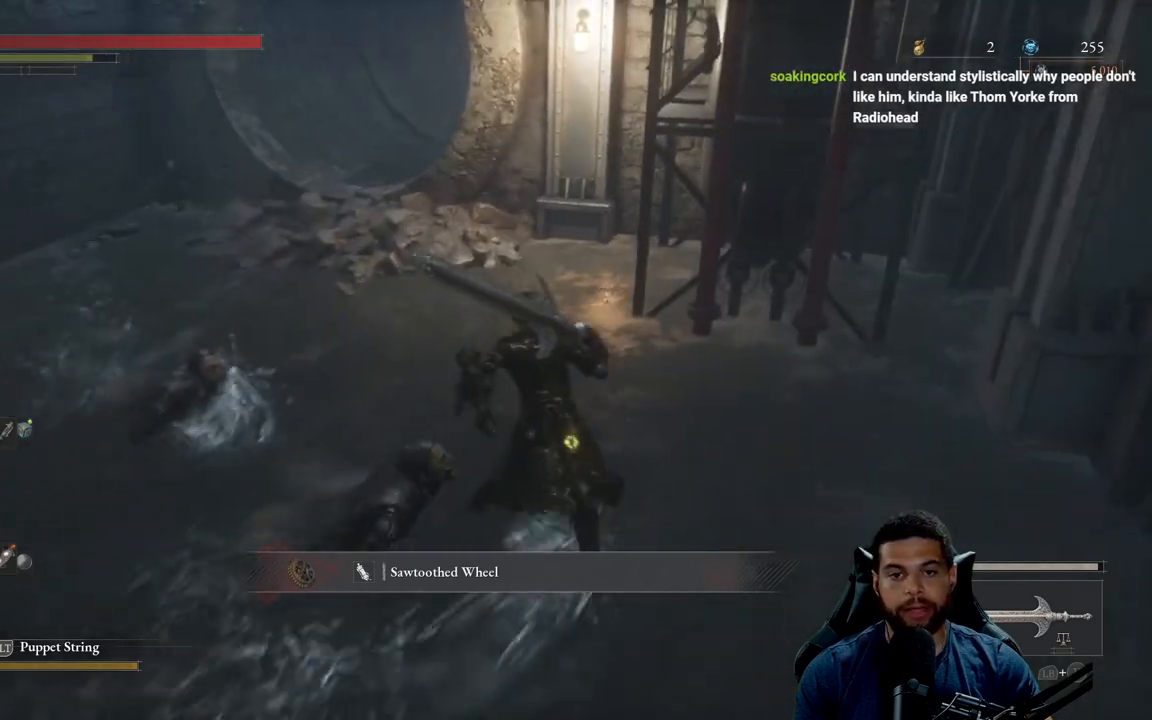
{"buttons": [], "left_stick": "up", "right_stick": "center", "events": [[17, "B", "down"], [33, "left_stick", "up-left"], [150, "B", "up"], [317, "right_stick", "left"], [383, "left_stick", "up"], [417, "right_stick", "center"]]}
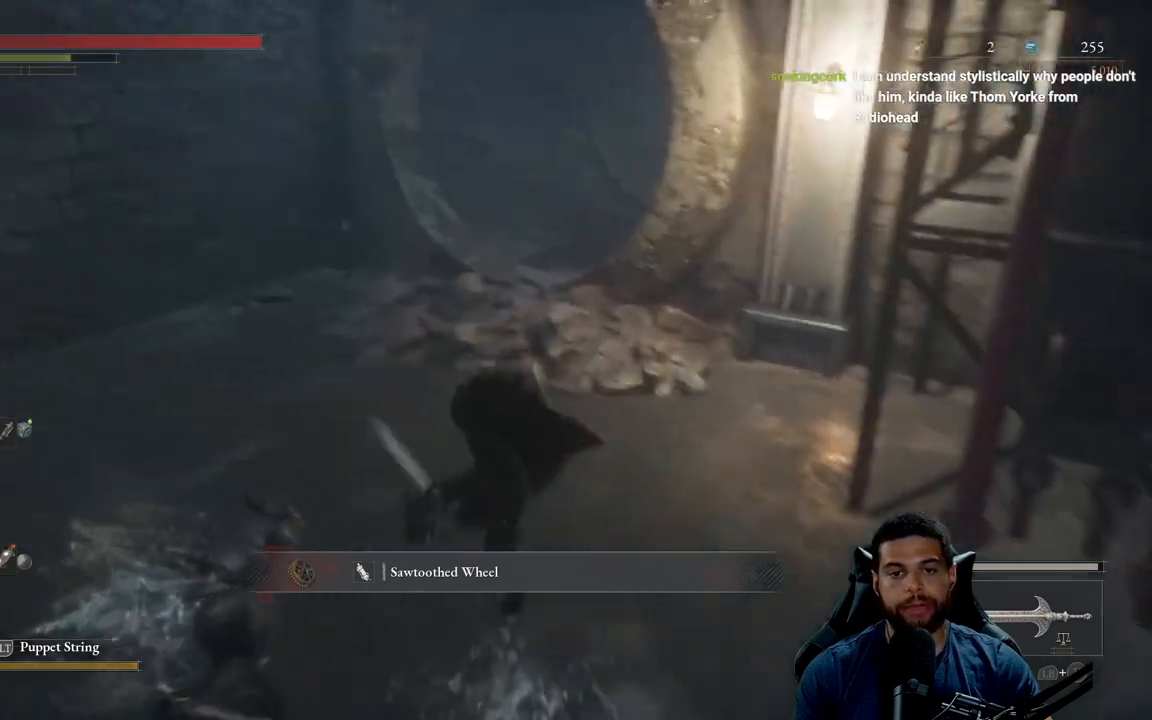
{"buttons": [], "left_stick": "up", "right_stick": "up-right", "events": [[33, "B", "down"], [150, "B", "up"], [450, "right_stick", "up-right"]]}
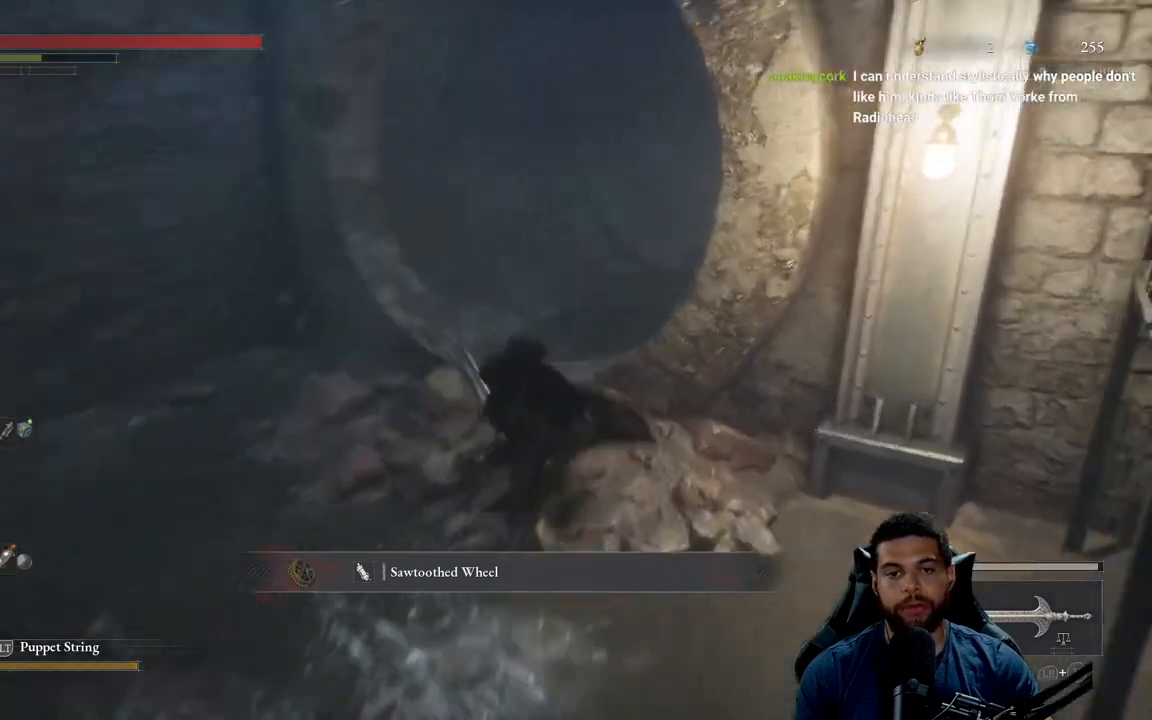
{"buttons": ["B"], "left_stick": "up-left", "right_stick": "center", "events": [[50, "right_stick", "center"], [150, "B", "down"], [200, "left_stick", "up-left"]]}
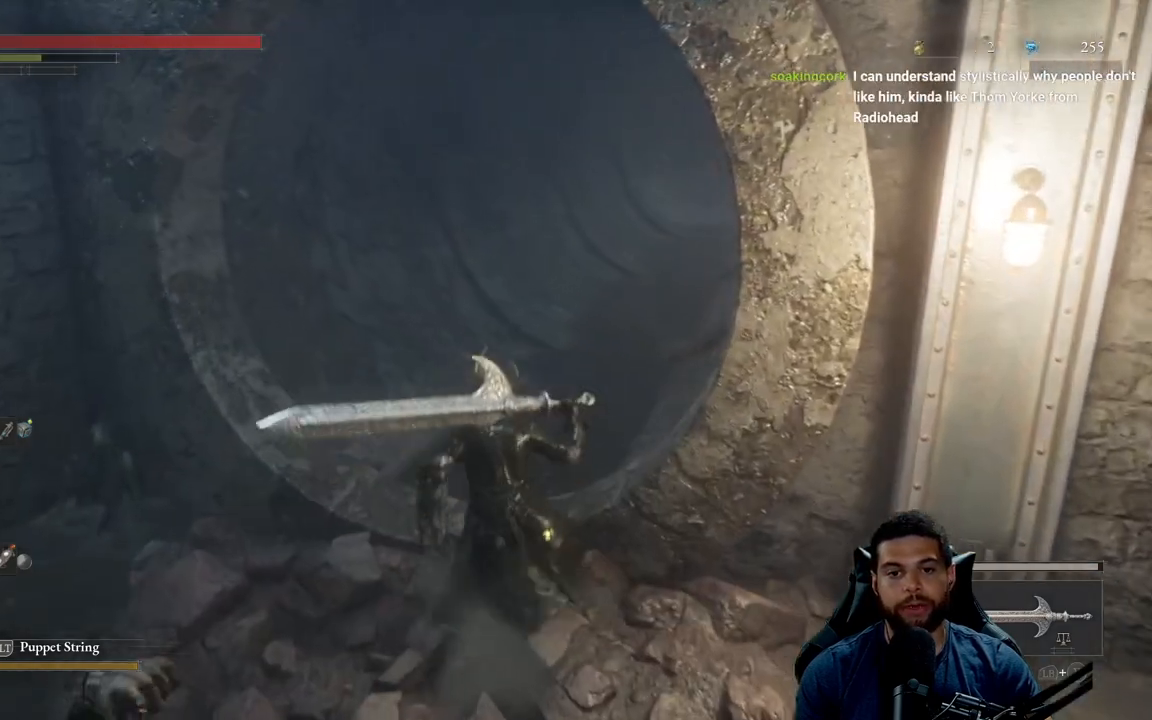
{"buttons": ["B"], "left_stick": "up-left", "right_stick": "right", "events": [[67, "left_stick", "up"], [250, "right_stick", "right"], [400, "left_stick", "up-left"]]}
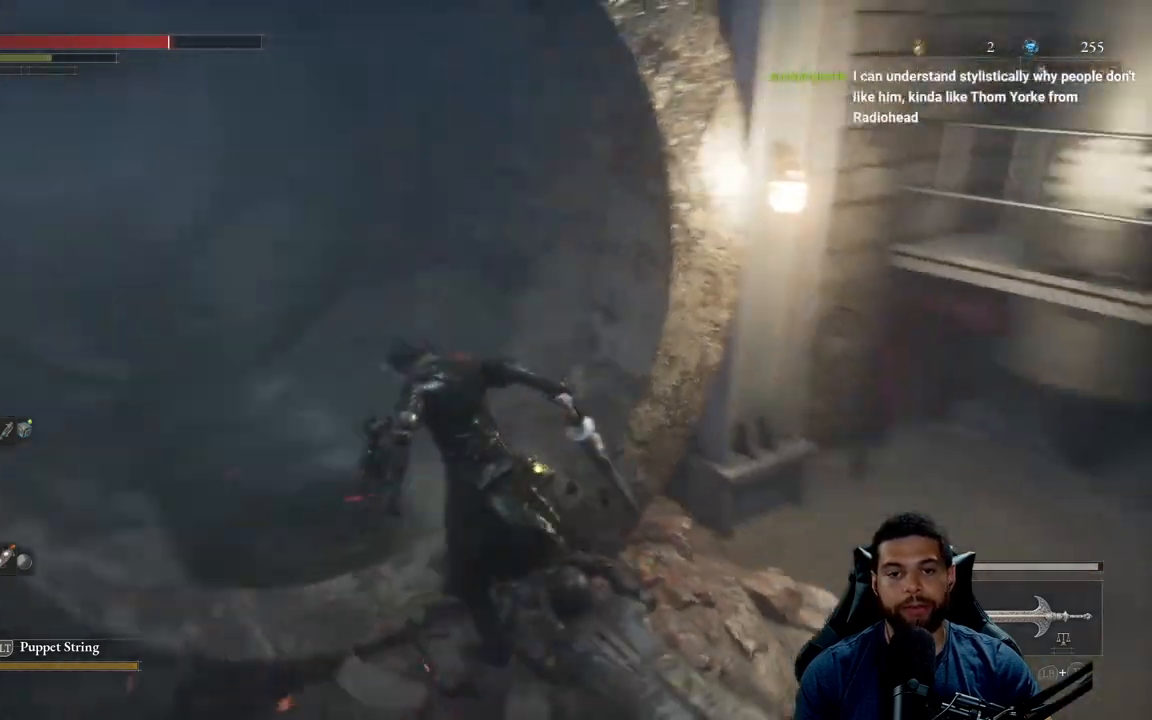
{"buttons": [], "left_stick": "up-left", "right_stick": "center", "events": [[100, "left_stick", "left"], [117, "right_stick", "center"], [200, "B", "up"], [300, "B", "down"], [383, "left_stick", "up-left"], [433, "B", "up"]]}
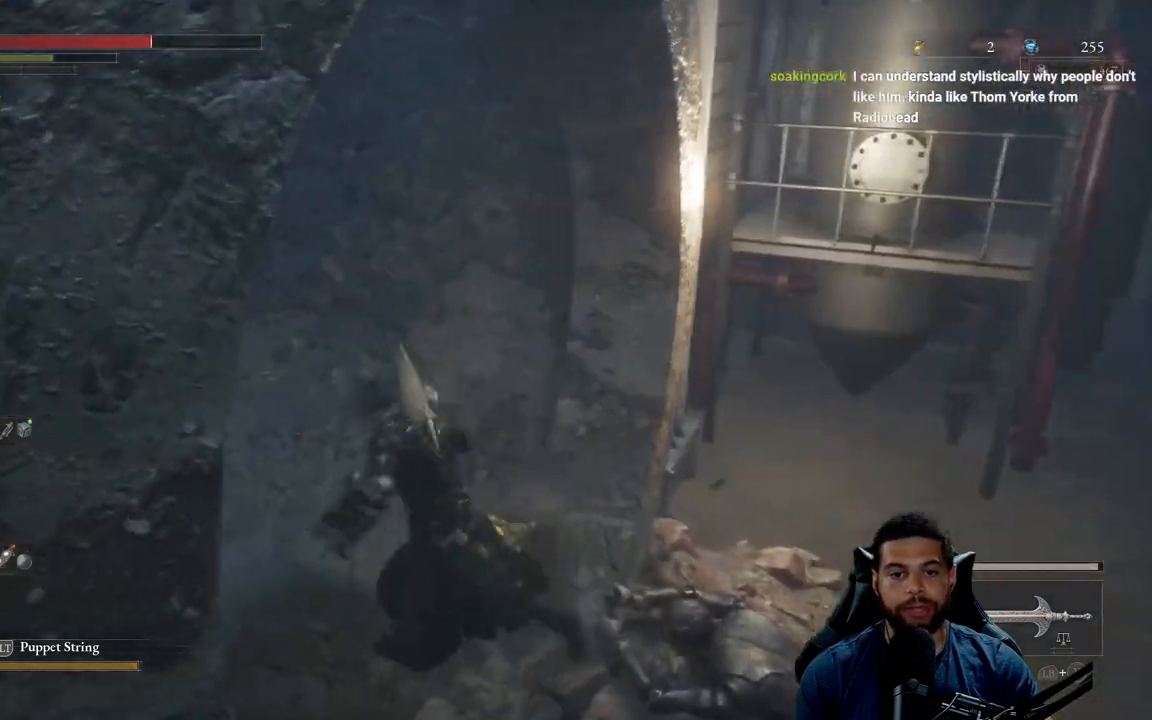
{"buttons": [], "left_stick": "down-left", "right_stick": "right", "events": [[150, "right_stick", "right"], [333, "left_stick", "left"], [483, "left_stick", "down-left"]]}
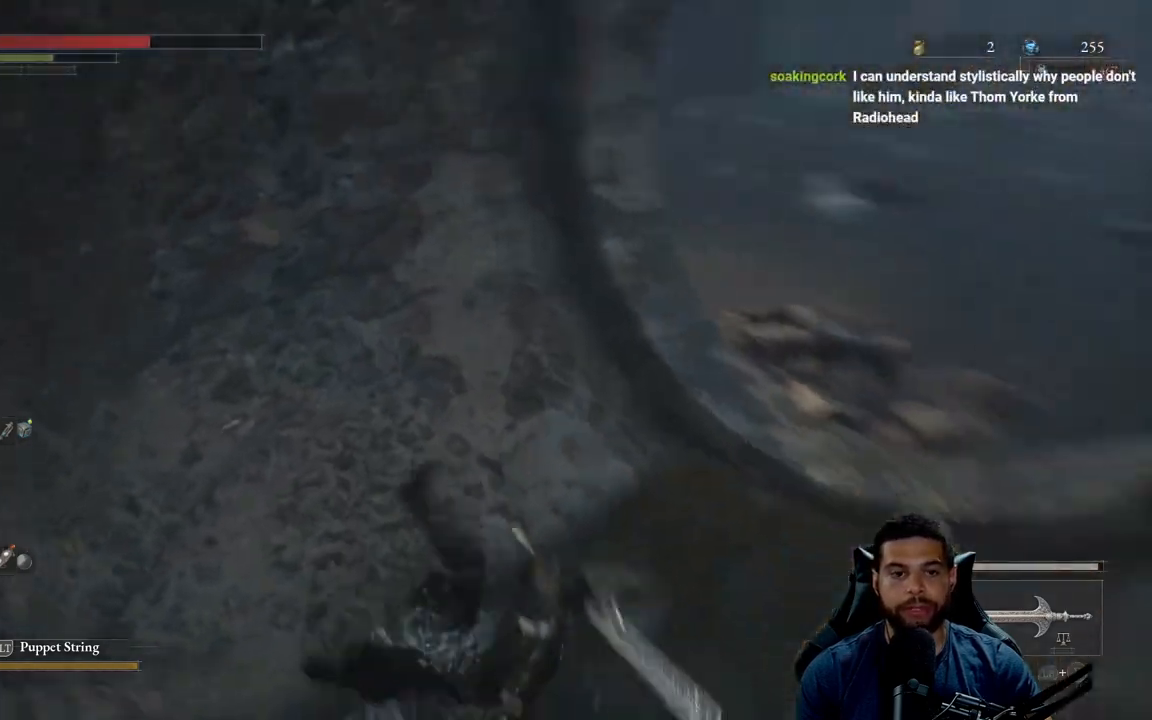
{"buttons": [], "left_stick": "down", "right_stick": "center", "events": [[100, "left_stick", "down"], [100, "right_stick", "center"]]}
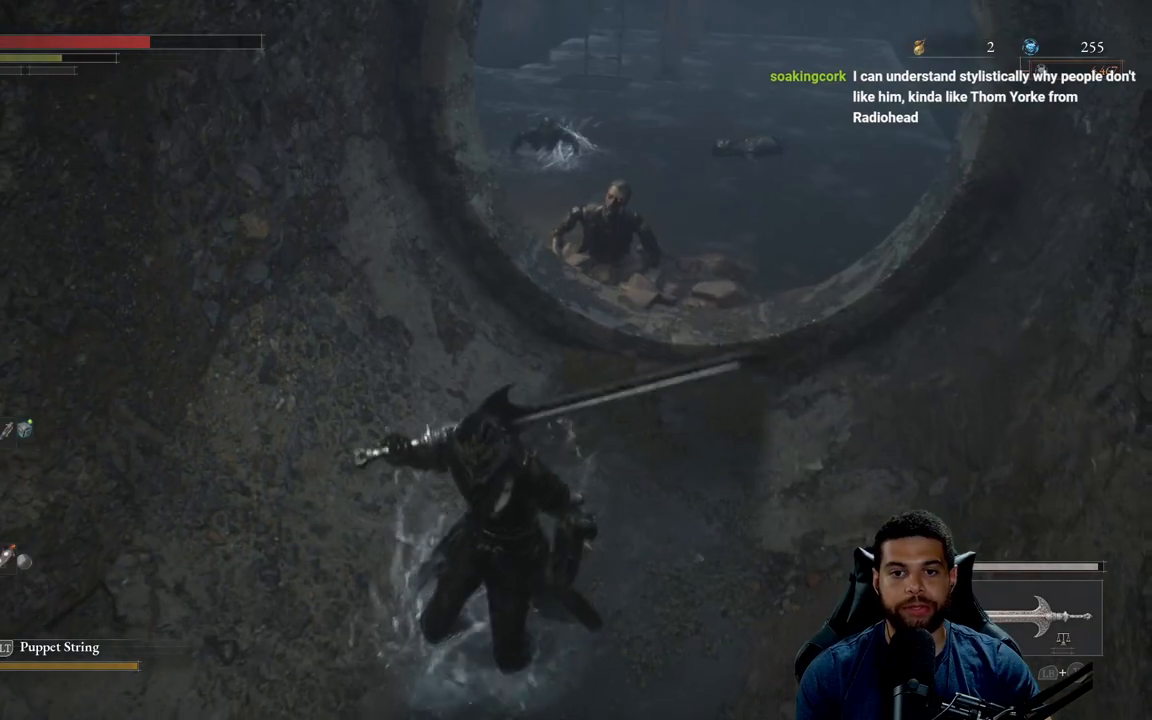
{"buttons": [], "left_stick": "right", "right_stick": "center", "events": [[383, "left_stick", "right"]]}
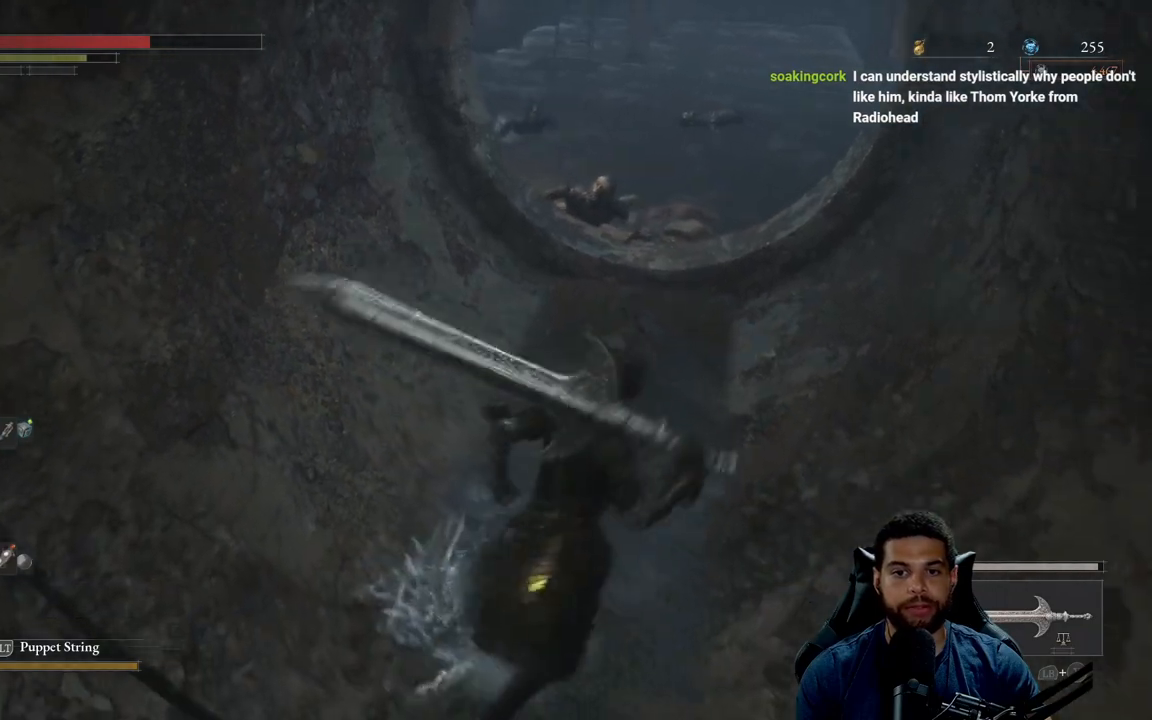
{"buttons": [], "left_stick": "down", "right_stick": "center", "events": [[17, "left_stick", "up"], [133, "left_stick", "left"], [233, "left_stick", "down-left"], [383, "left_stick", "down"]]}
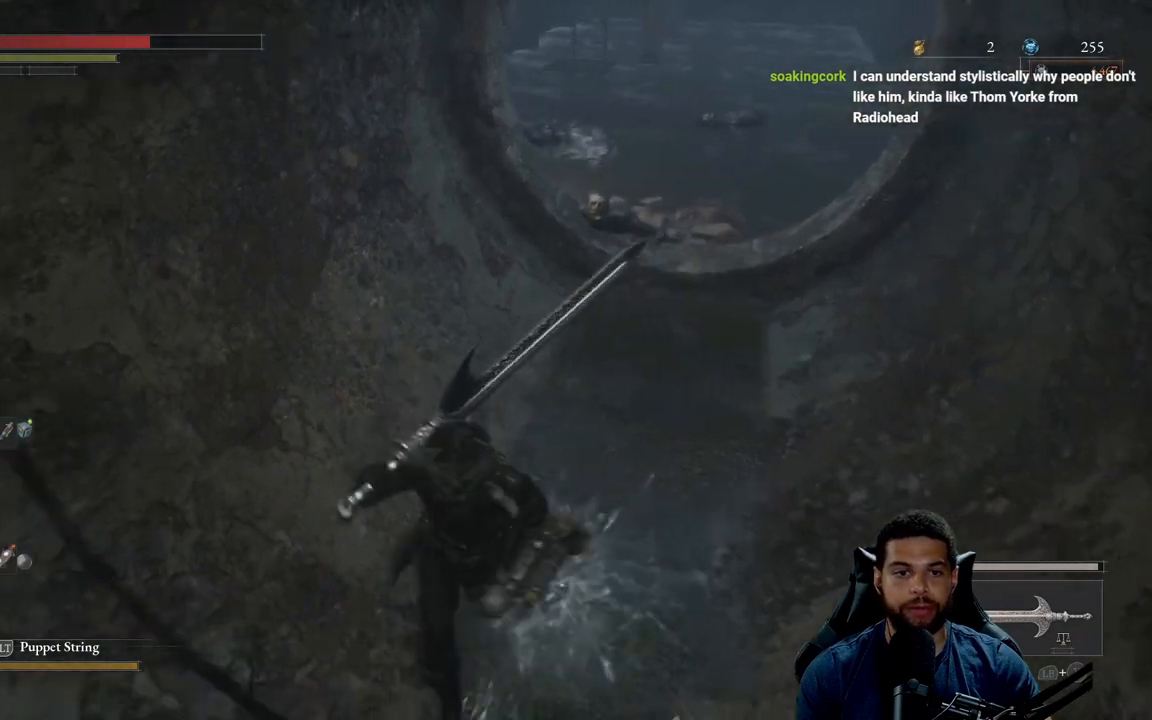
{"buttons": [], "left_stick": "up", "right_stick": "center", "events": [[33, "left_stick", "down-right"], [183, "left_stick", "up-right"], [283, "left_stick", "up"]]}
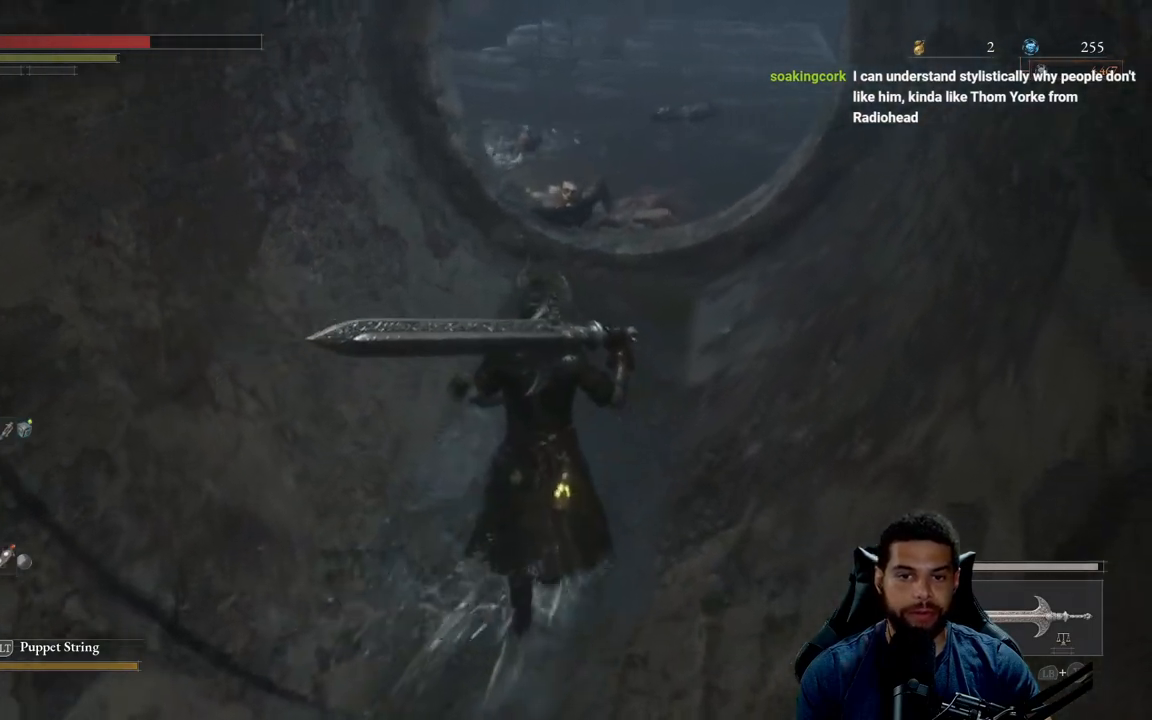
{"buttons": ["R2"], "left_stick": "up", "right_stick": "center", "events": [[67, "R2", "down"]]}
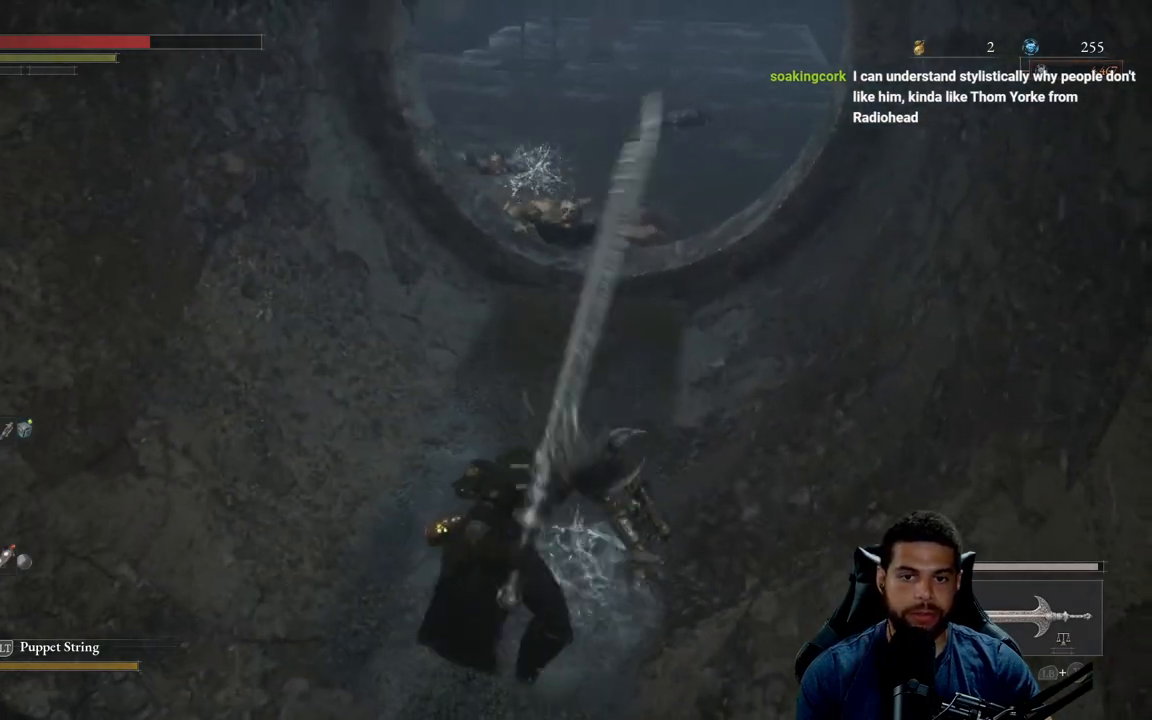
{"buttons": ["R2"], "left_stick": "up", "right_stick": "center", "events": []}
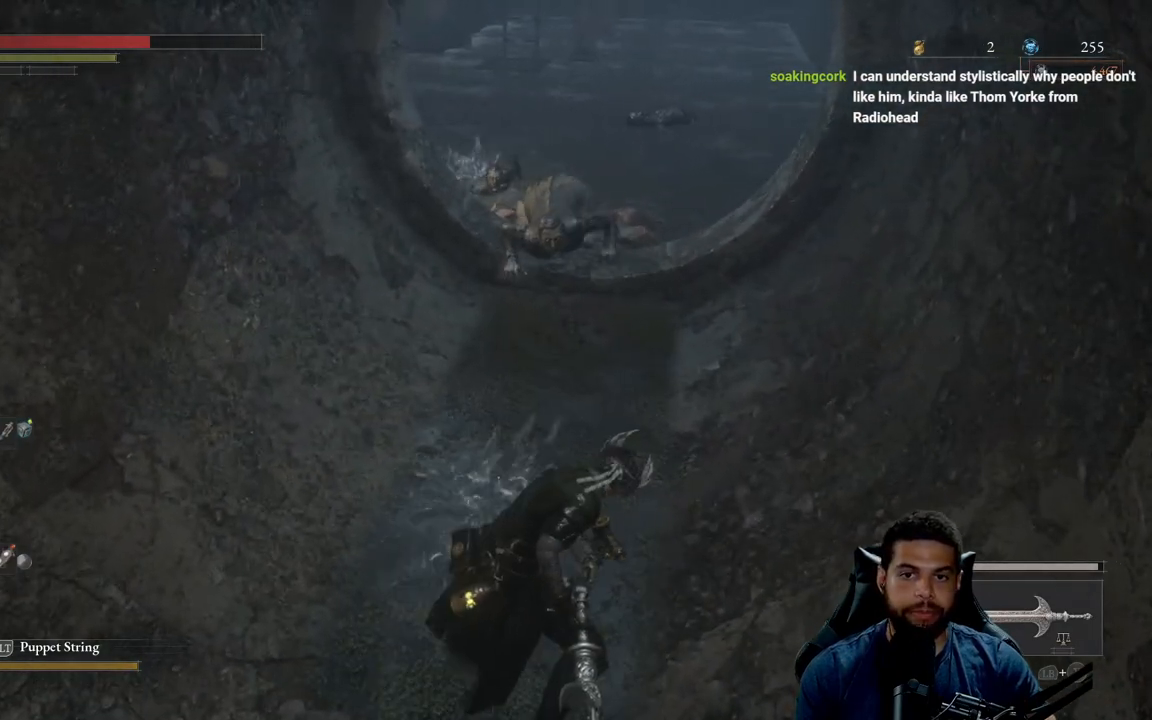
{"buttons": ["R2"], "left_stick": "up", "right_stick": "center", "events": []}
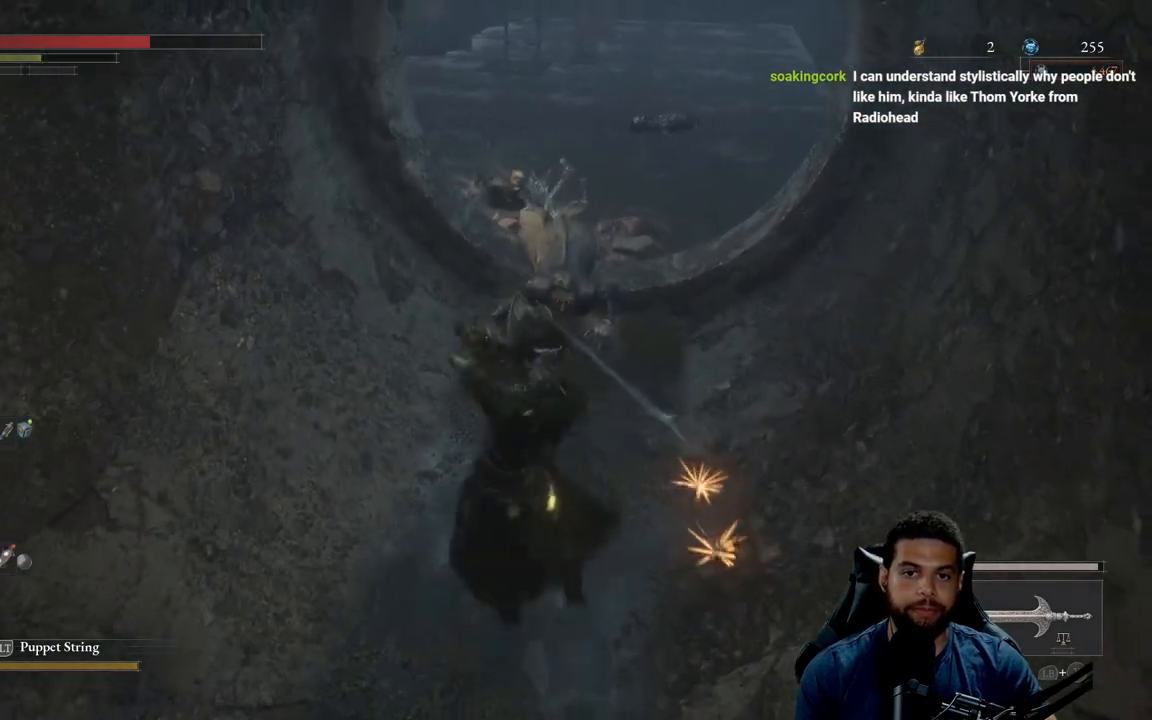
{"buttons": ["B"], "left_stick": "down", "right_stick": "center", "events": [[383, "left_stick", "left"], [400, "R2", "up"], [433, "B", "down"], [467, "left_stick", "down"]]}
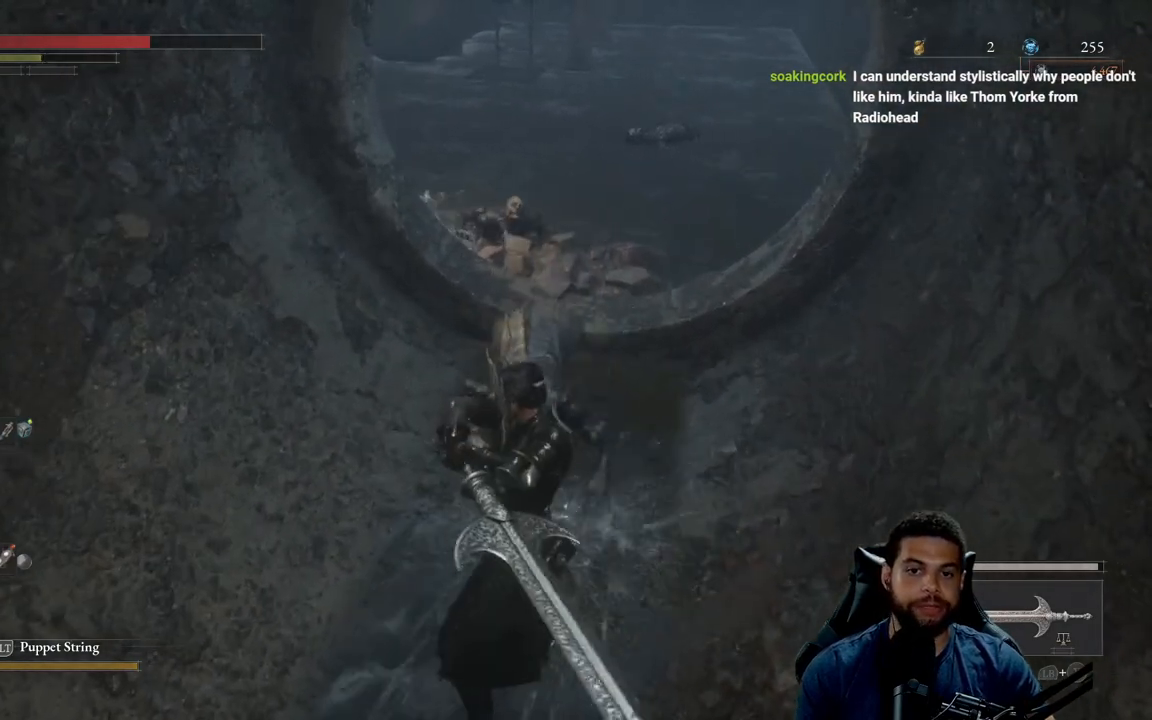
{"buttons": [], "left_stick": "down", "right_stick": "center", "events": [[17, "B", "up"], [100, "B", "down"], [183, "B", "up"], [250, "B", "down"], [350, "B", "up"]]}
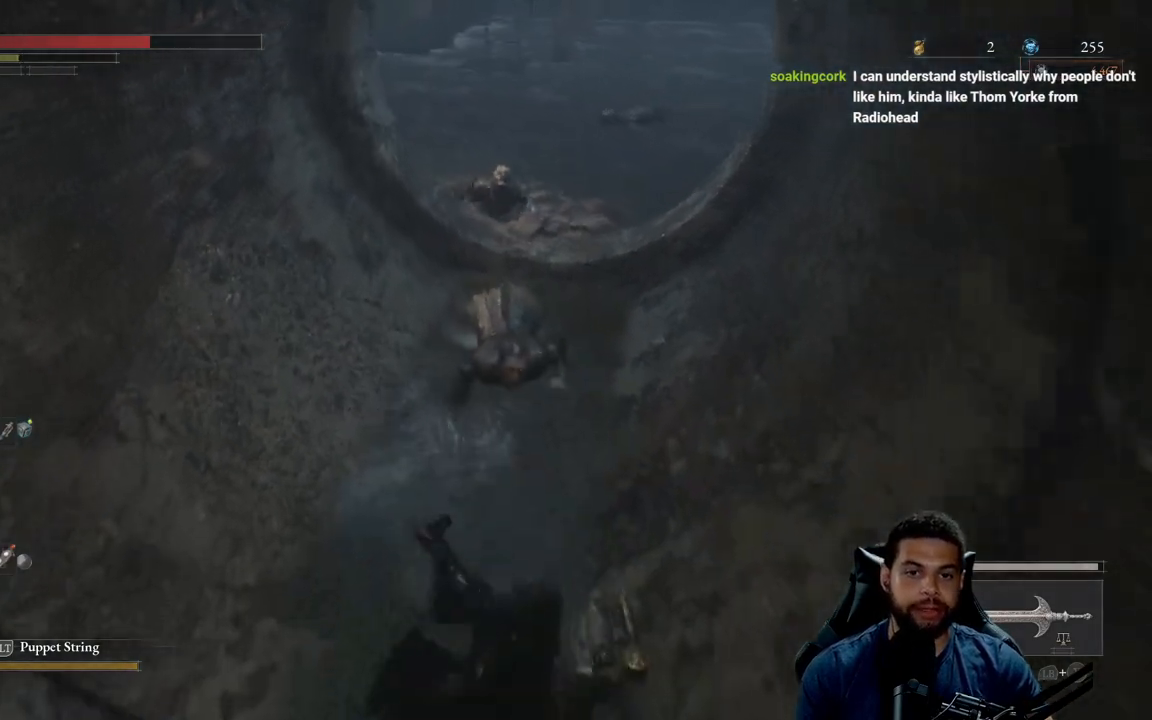
{"buttons": [], "left_stick": "down-left", "right_stick": "center", "events": [[117, "left_stick", "down-left"]]}
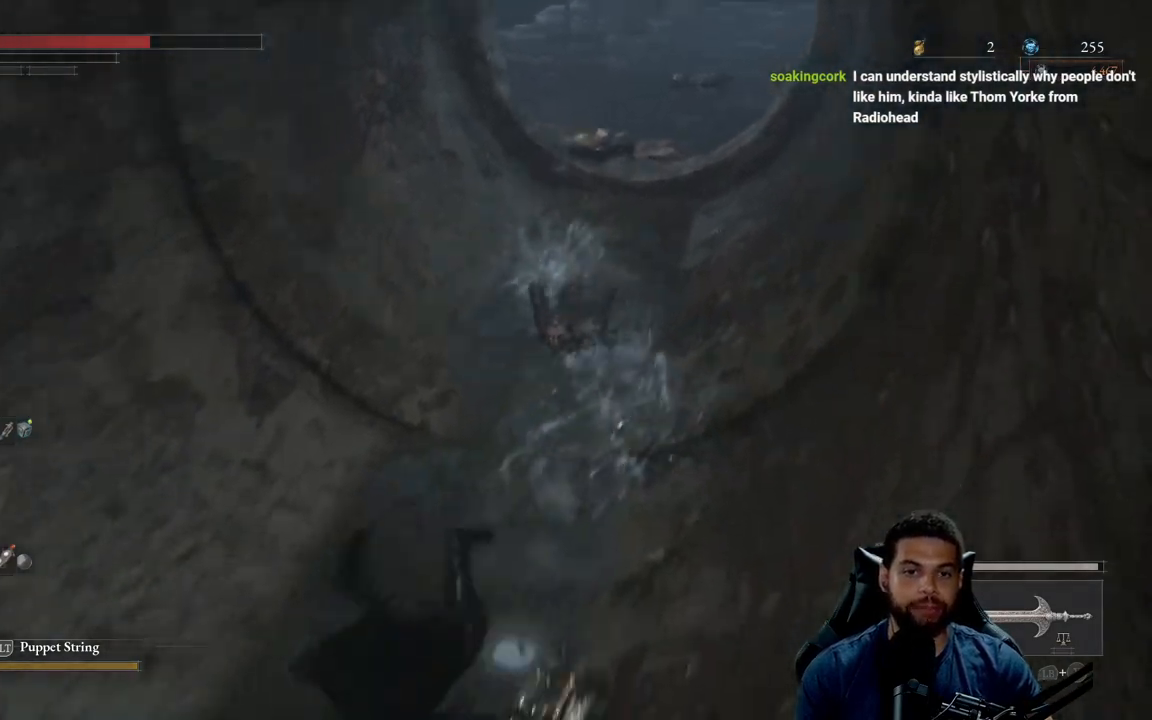
{"buttons": [], "left_stick": "down-left", "right_stick": "down-right", "events": [[417, "right_stick", "down-right"]]}
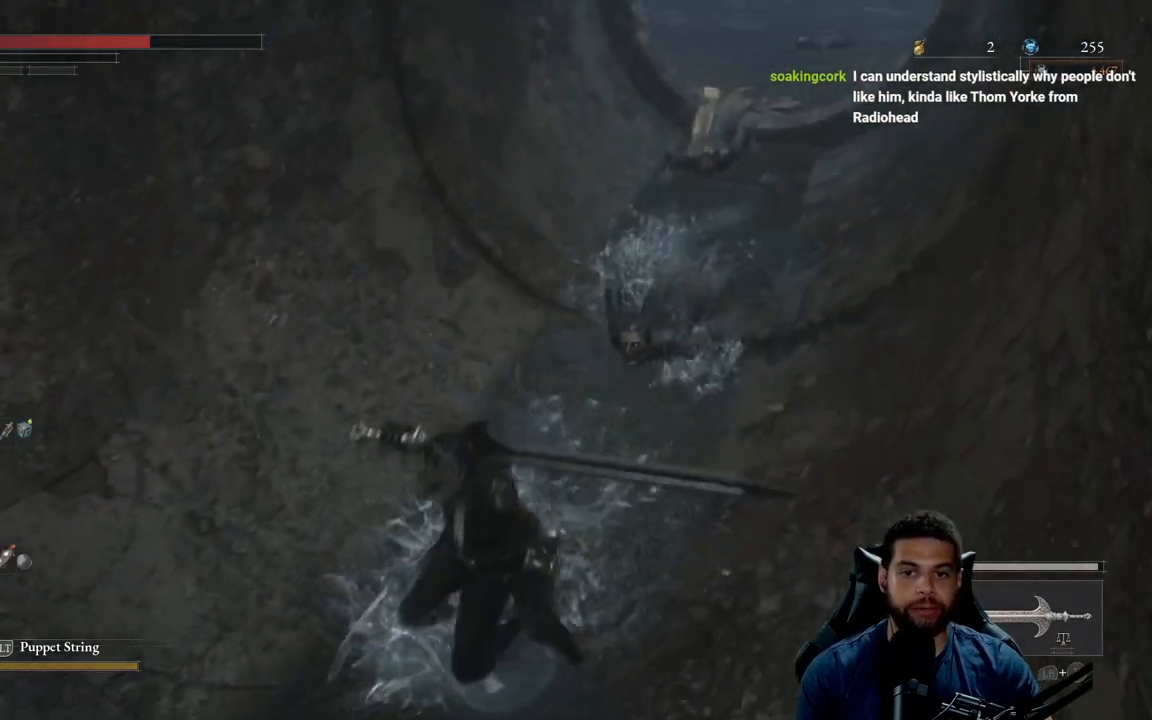
{"buttons": [], "left_stick": "down-left", "right_stick": "center", "events": [[33, "right_stick", "center"], [217, "right_stick", "down"], [367, "right_stick", "center"]]}
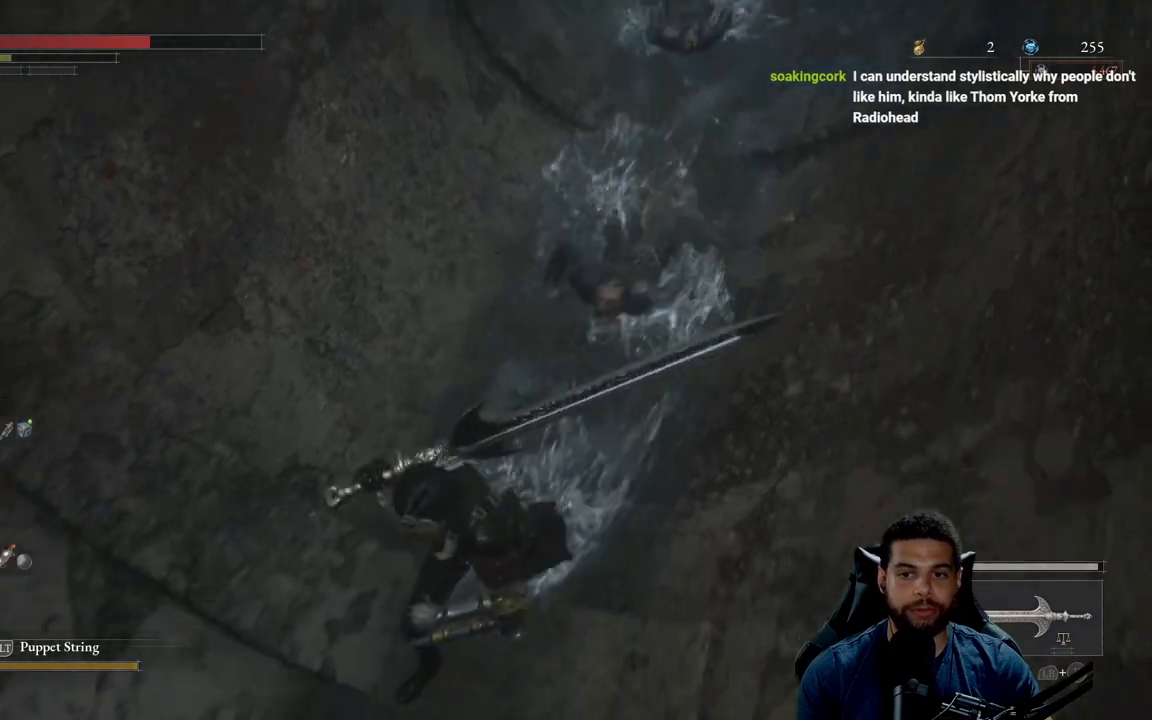
{"buttons": [], "left_stick": "down-left", "right_stick": "center", "events": [[350, "right_stick", "up"], [433, "right_stick", "center"]]}
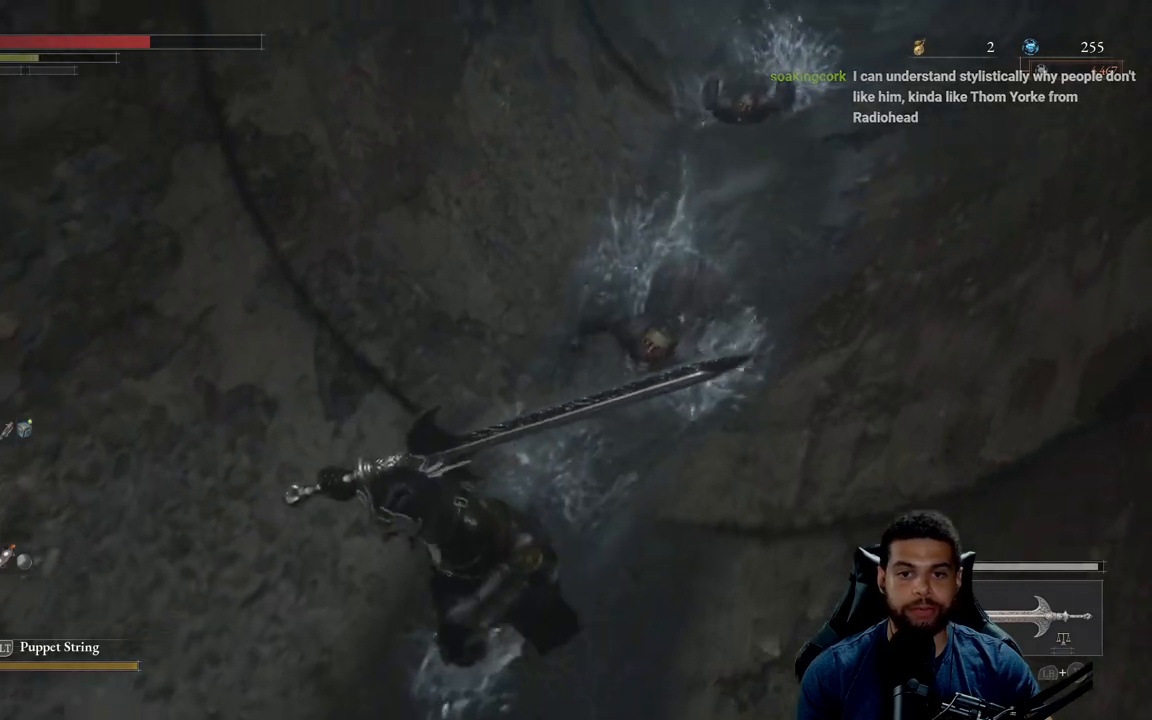
{"buttons": ["R2"], "left_stick": "up-right", "right_stick": "center", "events": [[450, "left_stick", "down-right"], [500, "R2", "down"], [500, "left_stick", "up-right"]]}